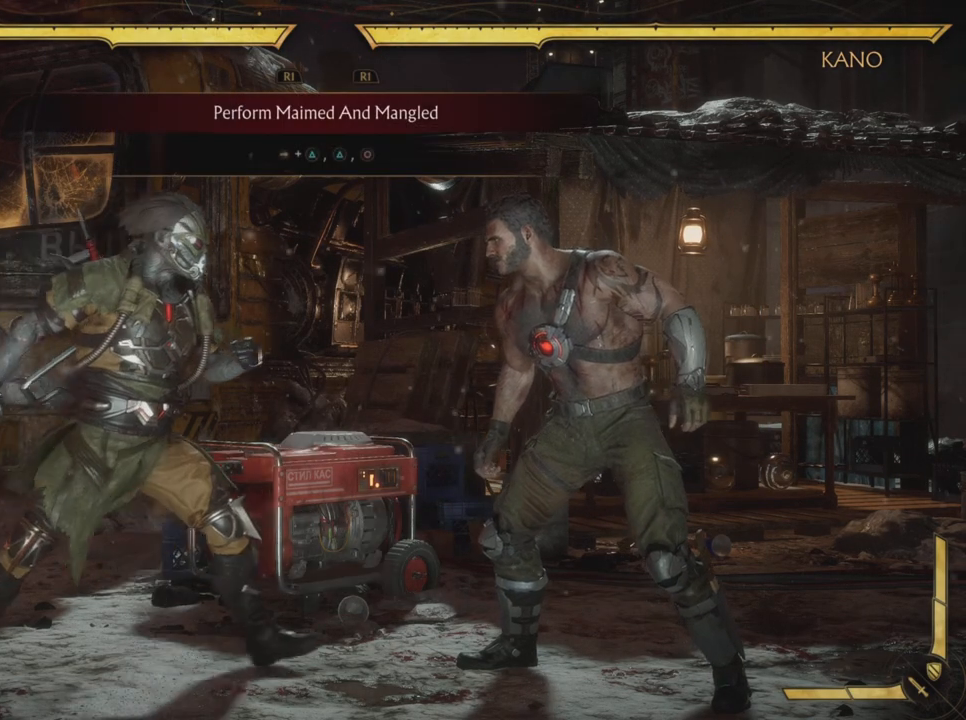
Gameplay with a controller (PlayStation layout); each line is a JSON object with the inputs held at the frame after it. "events" lists button and stick changes between this image and that frame as [ms after this image, input, new state], when the widget could be followed in between. Not read: L3 R3 right_stick.
{"buttons": [], "left_stick": "center", "events": [[334, "DPAD_RIGHT", "up"]]}
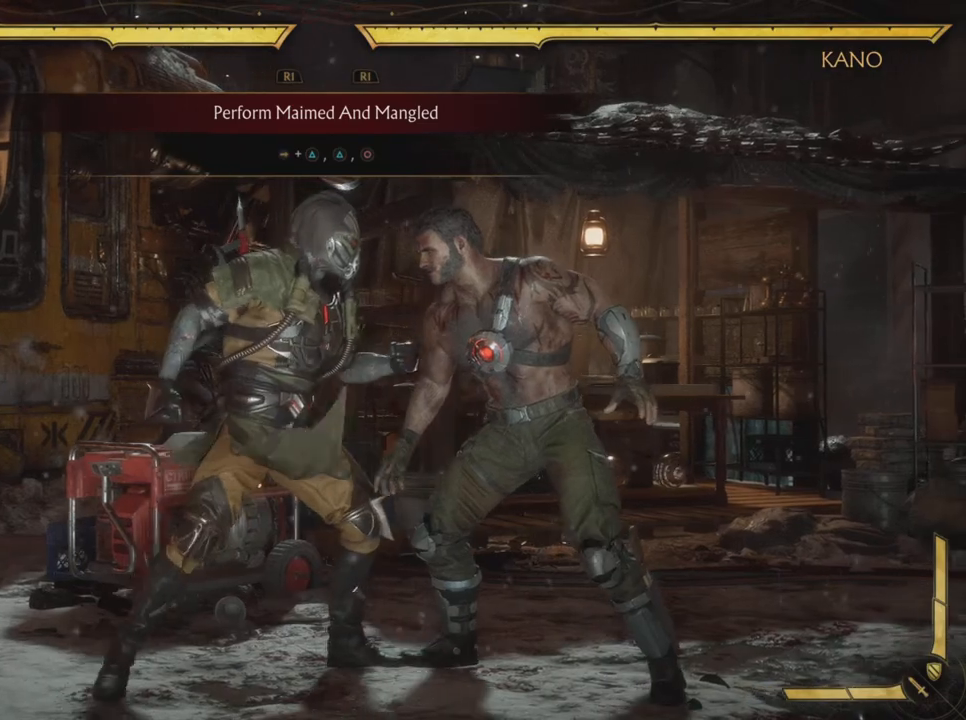
{"buttons": ["TRIANGLE", "DPAD_RIGHT"], "left_stick": "center", "events": [[450, "DPAD_RIGHT", "down"], [467, "TRIANGLE", "down"]]}
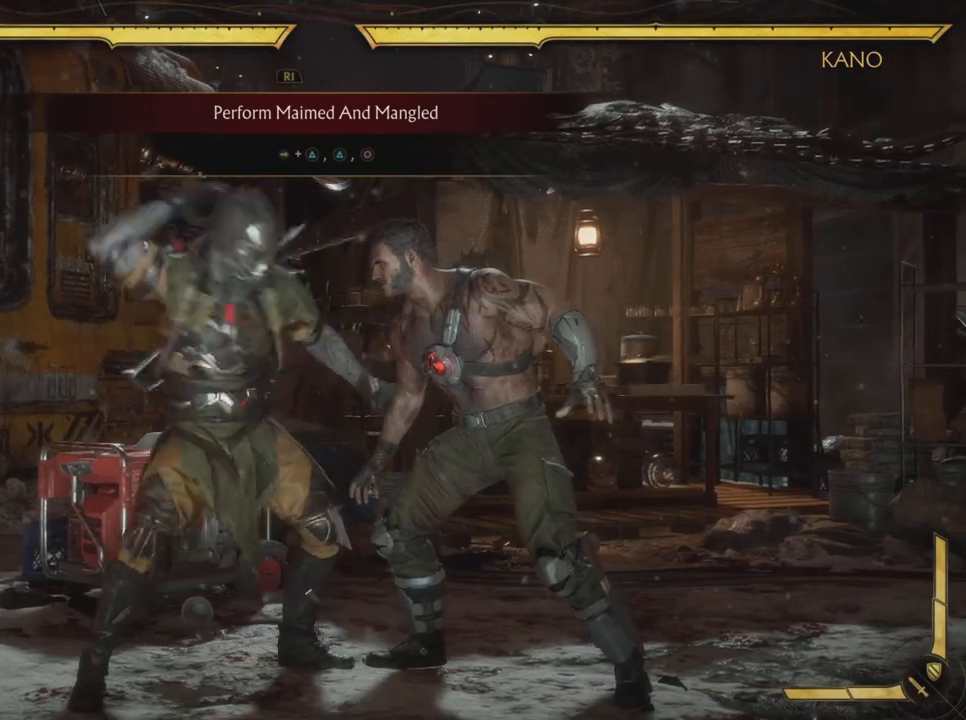
{"buttons": ["CIRCLE"], "left_stick": "center", "events": [[50, "DPAD_RIGHT", "up"], [384, "CIRCLE", "down"], [384, "TRIANGLE", "up"]]}
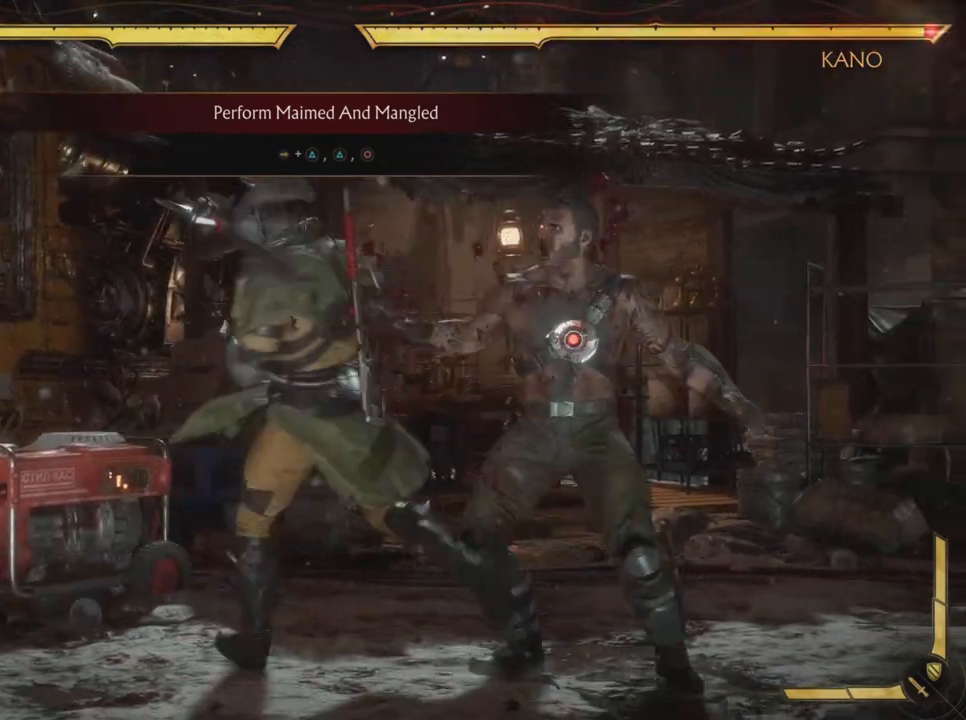
{"buttons": [], "left_stick": "center", "events": [[66, "CIRCLE", "up"]]}
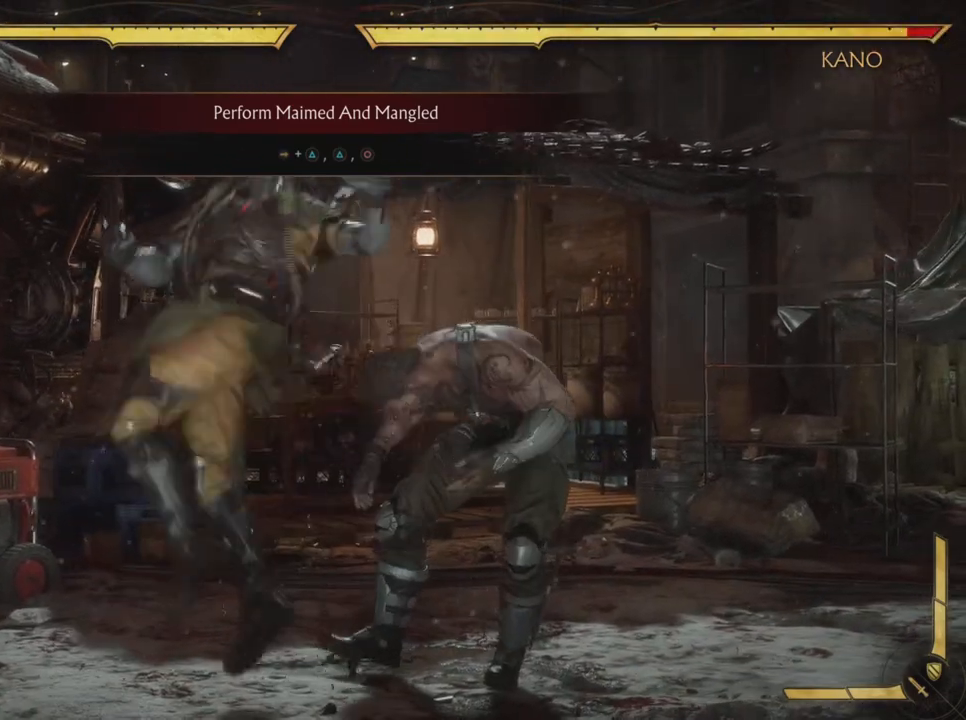
{"buttons": [], "left_stick": "center", "events": []}
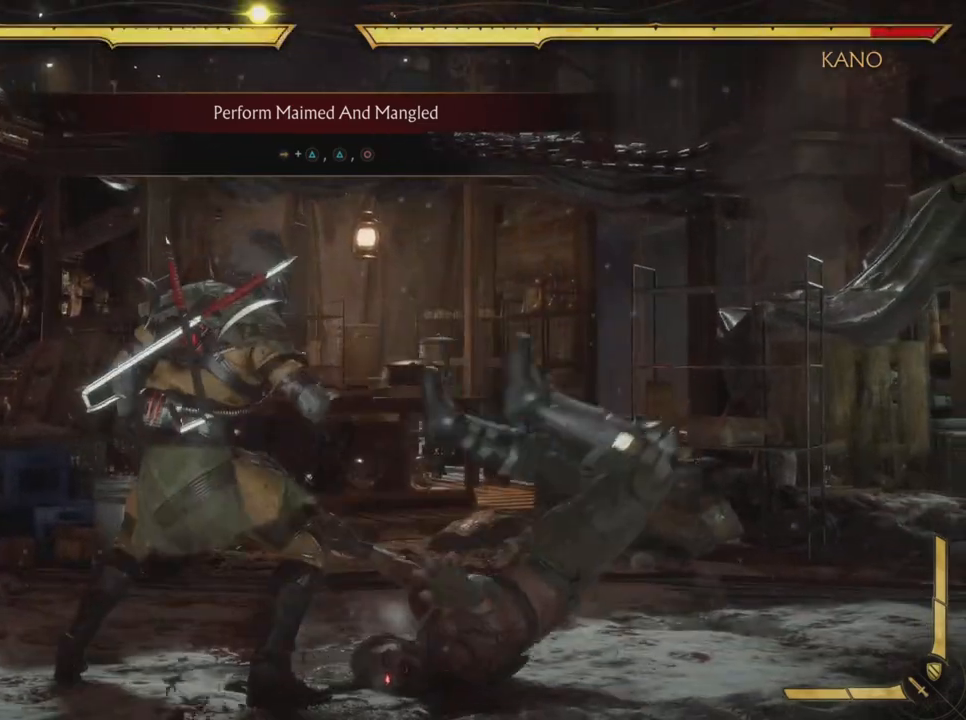
{"buttons": [], "left_stick": "center", "events": []}
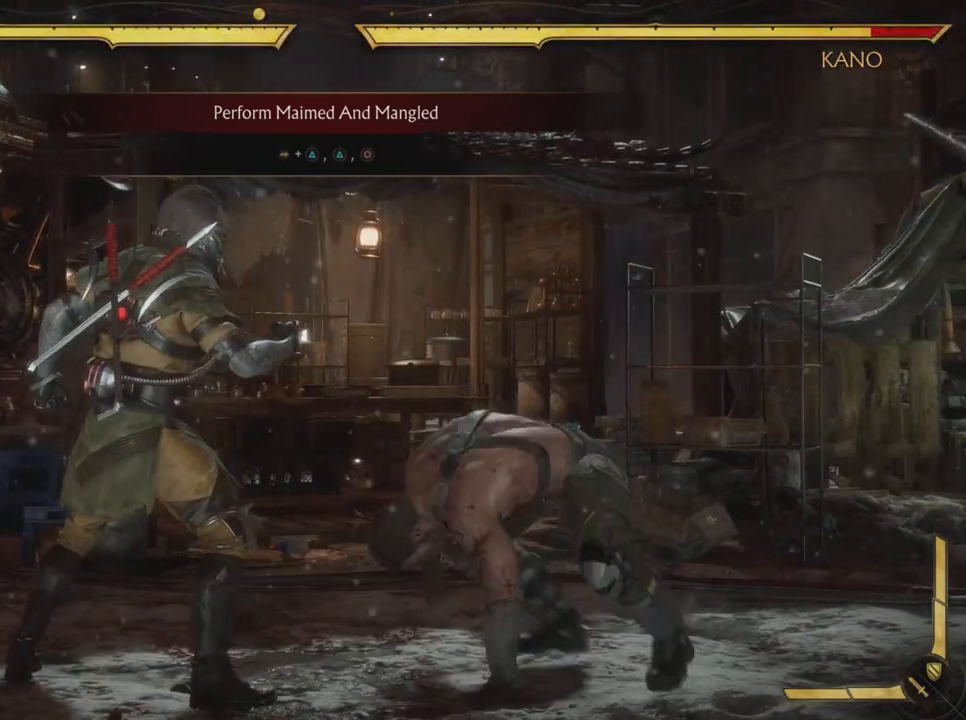
{"buttons": [], "left_stick": "center", "events": []}